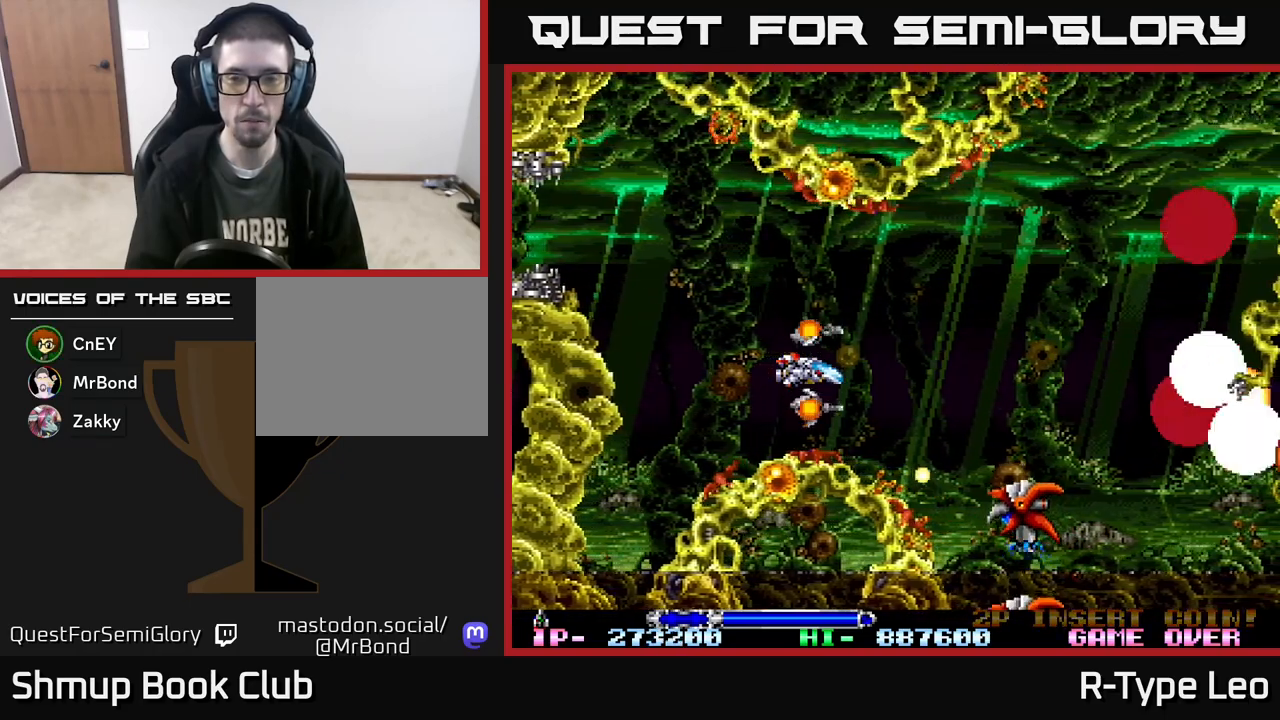
Gameplay with a controller (Xbox layout); each line is a JSON object with the inputs held at the frame after it. "events" lists button and stick changes between this image and that frame as [ms after this image, input, new state], when the widget could be followed in between. Not read: left_stick right_stick.
{"buttons": ["DPAD_RIGHT"], "events": [[83, "DPAD_UP", "down"], [233, "DPAD_UP", "up"], [383, "DPAD_UP", "down"], [450, "DPAD_UP", "up"], [467, "DPAD_RIGHT", "down"]]}
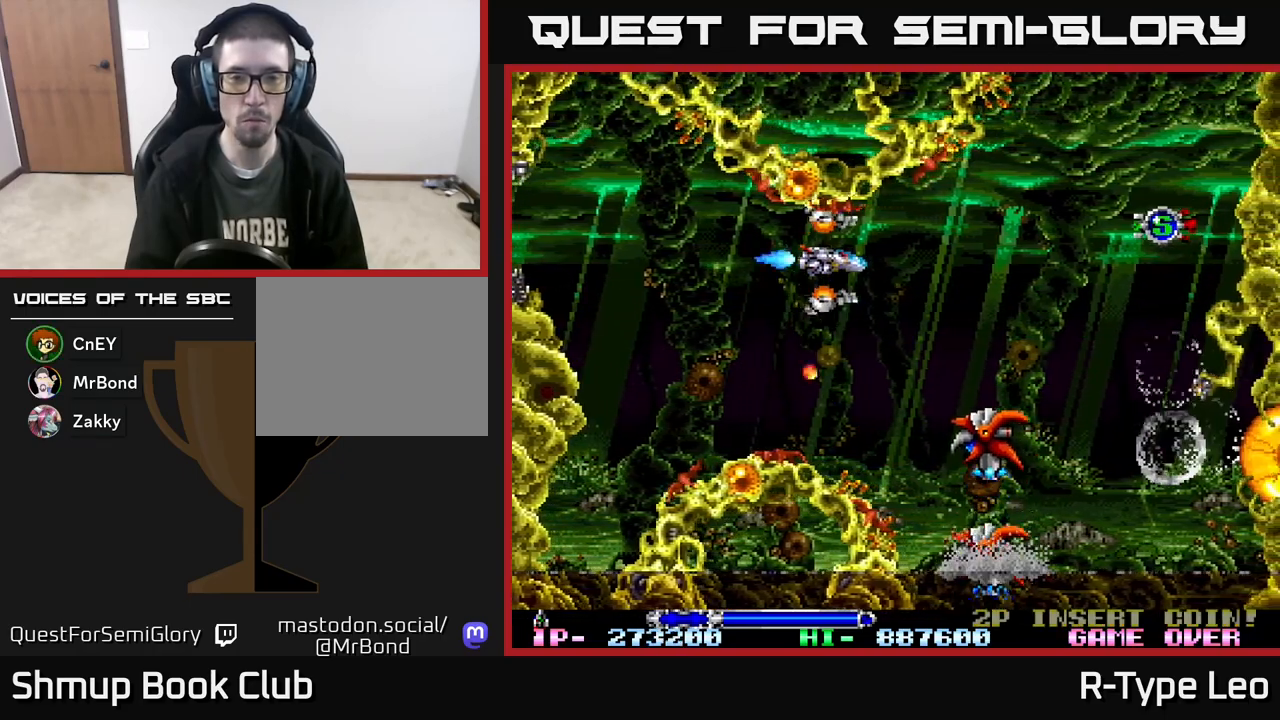
{"buttons": ["R2"], "events": [[83, "DPAD_DOWN", "down"], [117, "DPAD_RIGHT", "up"], [183, "DPAD_LEFT", "down"], [233, "DPAD_DOWN", "up"], [300, "R2", "down"], [383, "DPAD_LEFT", "up"]]}
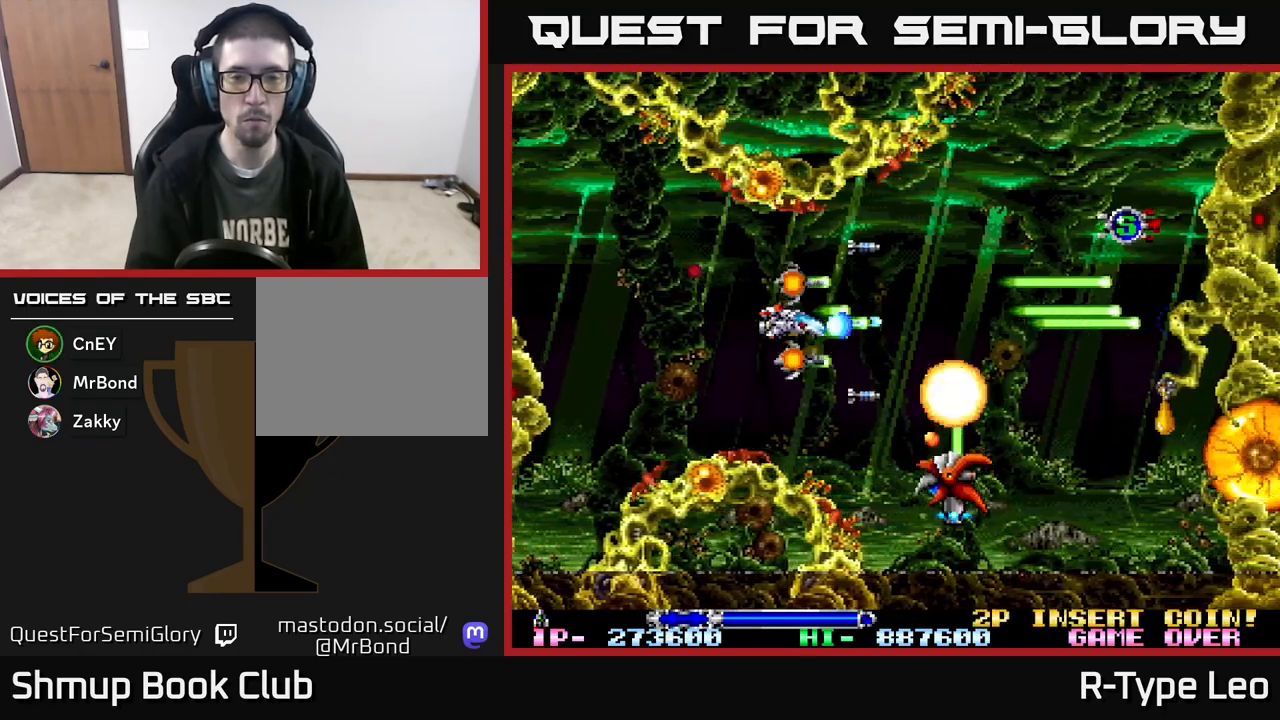
{"buttons": ["R2"], "events": [[33, "DPAD_DOWN", "down"], [117, "DPAD_LEFT", "down"], [150, "DPAD_DOWN", "up"], [300, "DPAD_LEFT", "up"]]}
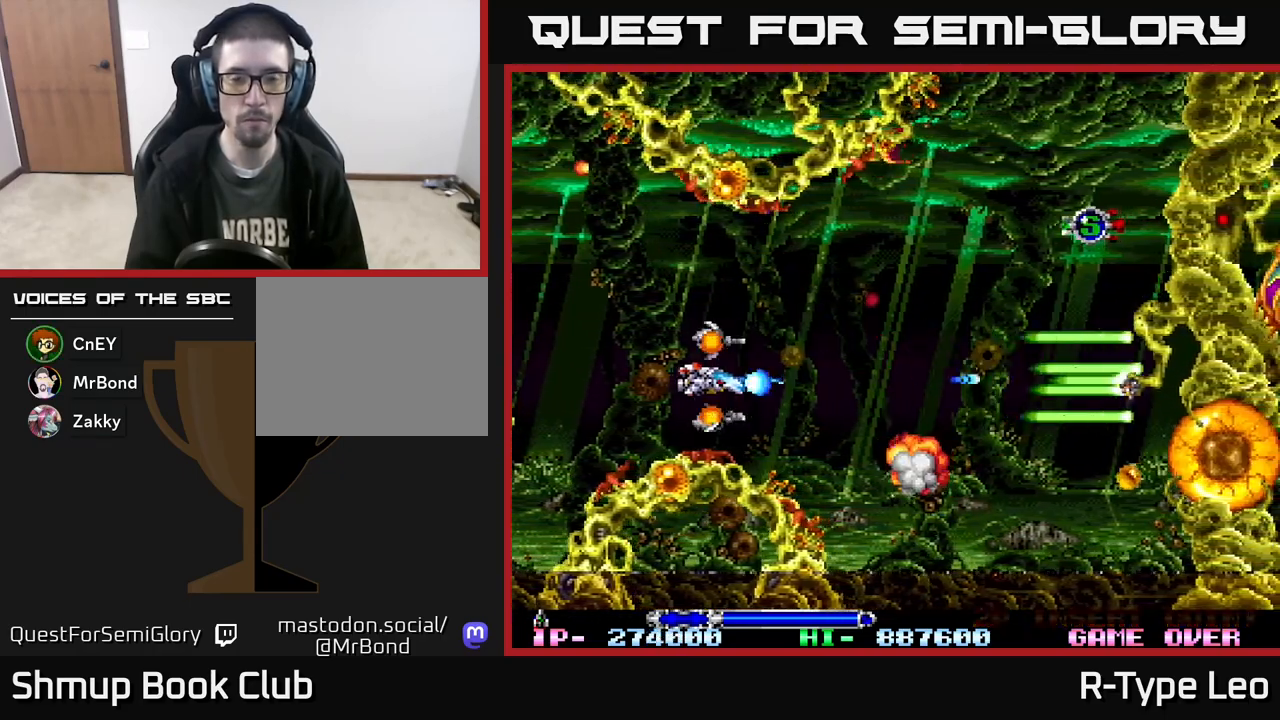
{"buttons": ["R2", "DPAD_RIGHT"], "events": [[250, "DPAD_DOWN", "down"], [300, "DPAD_RIGHT", "down"], [350, "DPAD_DOWN", "up"]]}
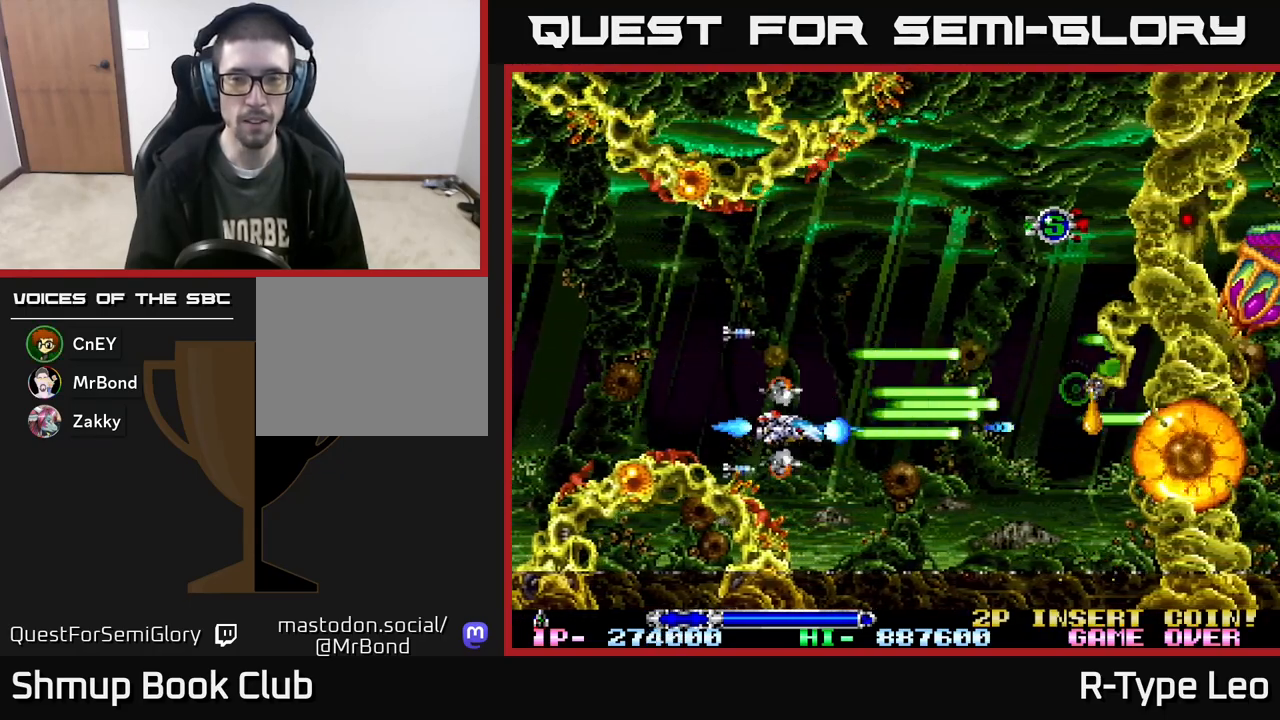
{"buttons": ["R2"], "events": [[17, "DPAD_DOWN", "down"], [167, "DPAD_DOWN", "up"], [183, "DPAD_RIGHT", "up"]]}
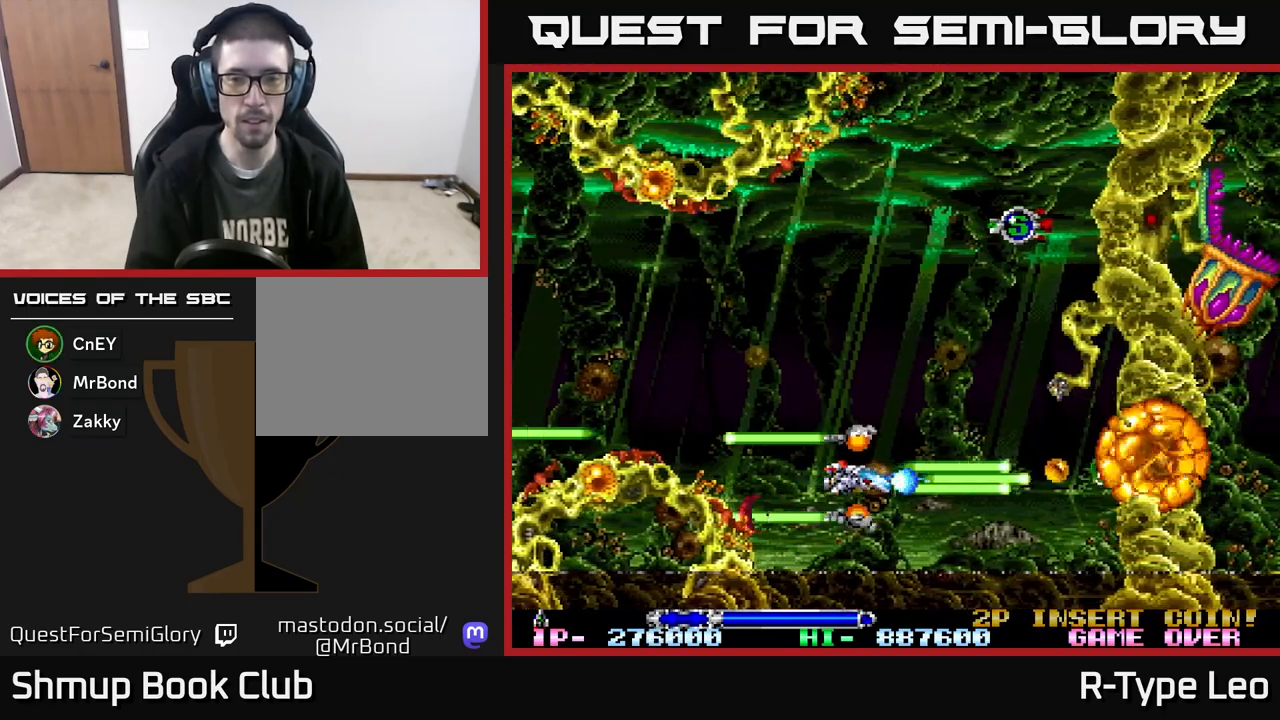
{"buttons": ["R2"], "events": [[117, "DPAD_UP", "down"], [200, "DPAD_UP", "up"]]}
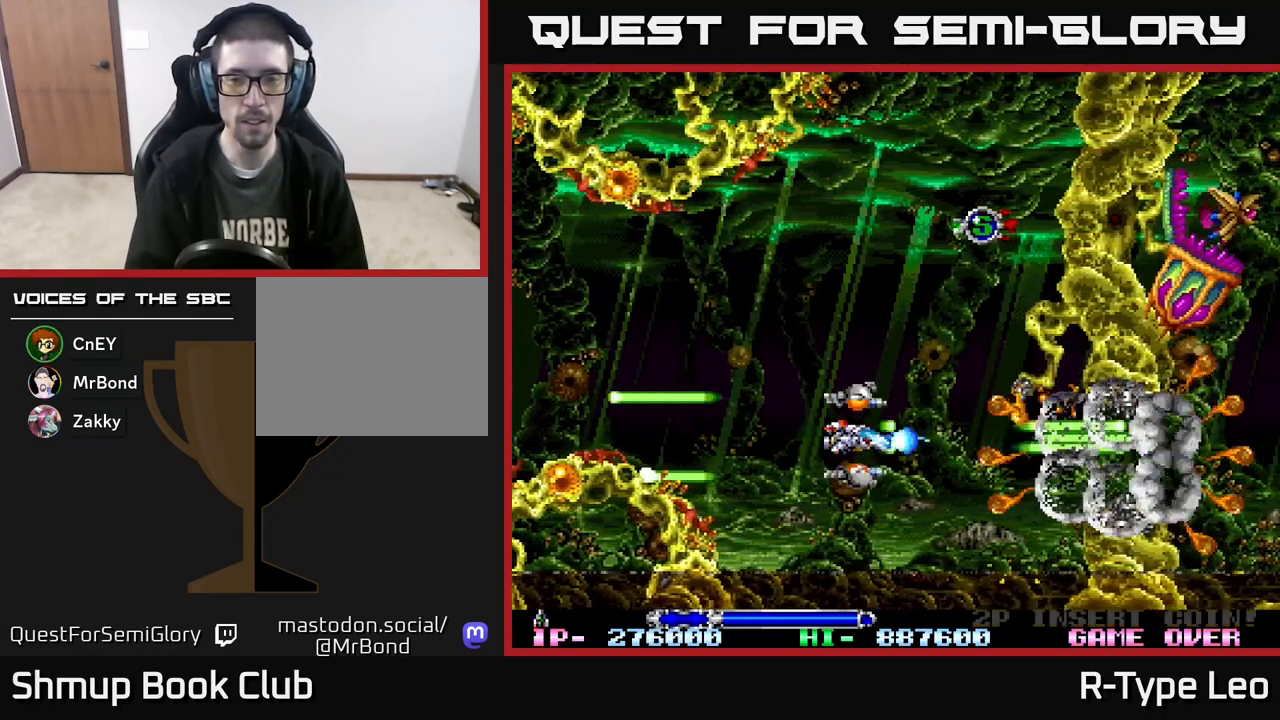
{"buttons": ["R2", "DPAD_UP"], "events": [[67, "DPAD_LEFT", "down"], [133, "DPAD_UP", "down"], [217, "DPAD_LEFT", "up"]]}
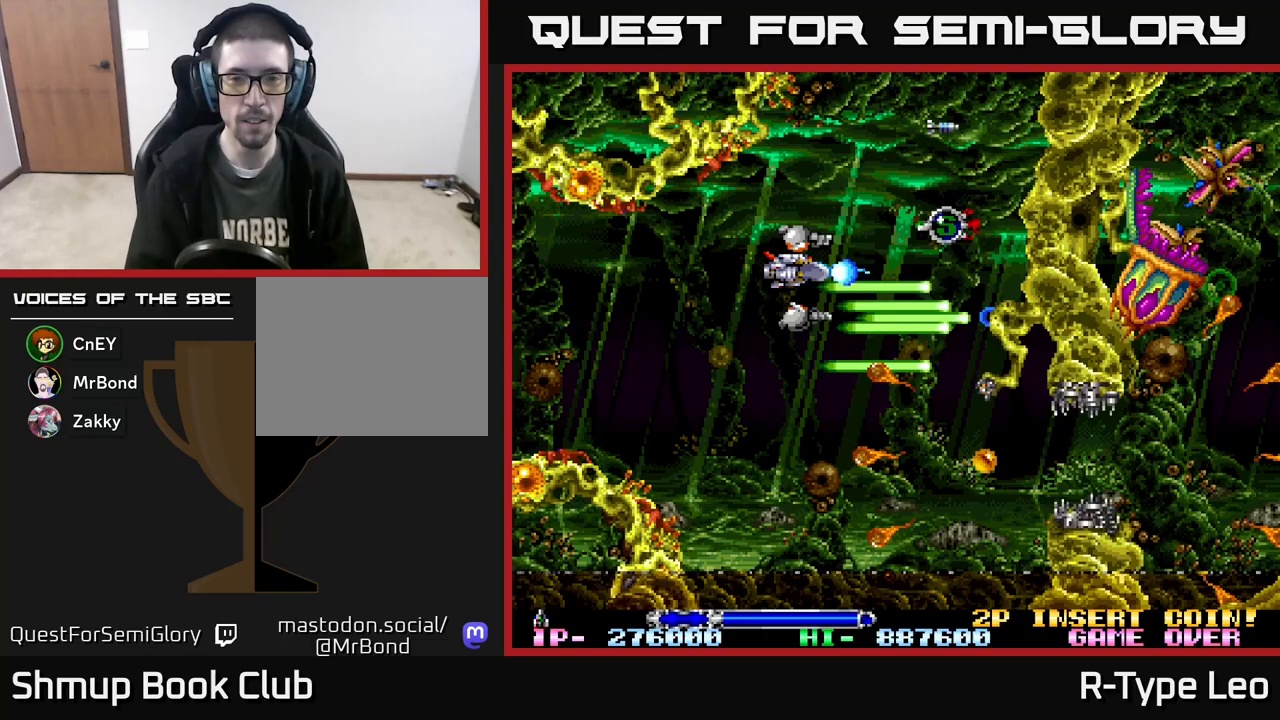
{"buttons": ["R2", "DPAD_LEFT"], "events": [[133, "DPAD_RIGHT", "down"], [133, "DPAD_UP", "up"], [383, "DPAD_RIGHT", "up"], [417, "DPAD_LEFT", "down"]]}
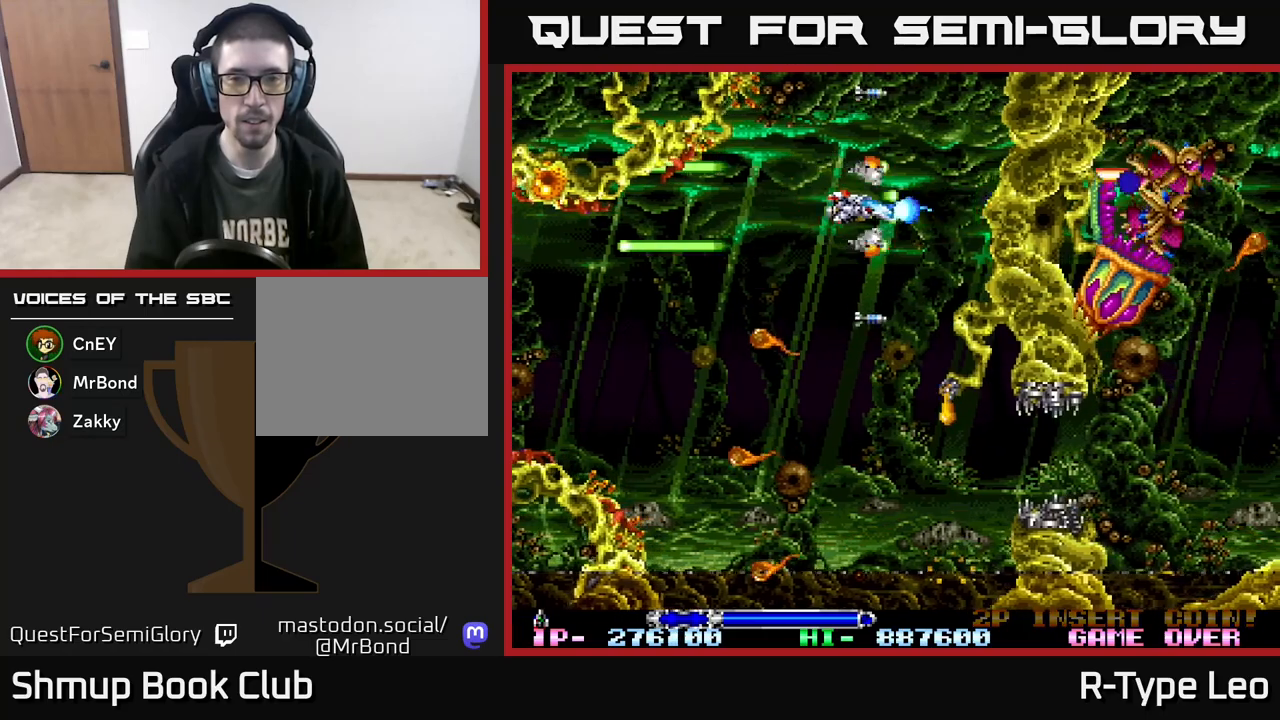
{"buttons": ["R2", "DPAD_DOWN"], "events": [[33, "DPAD_DOWN", "down"], [50, "DPAD_LEFT", "up"], [250, "DPAD_LEFT", "down"], [283, "DPAD_DOWN", "up"], [350, "DPAD_DOWN", "down"], [400, "DPAD_LEFT", "up"]]}
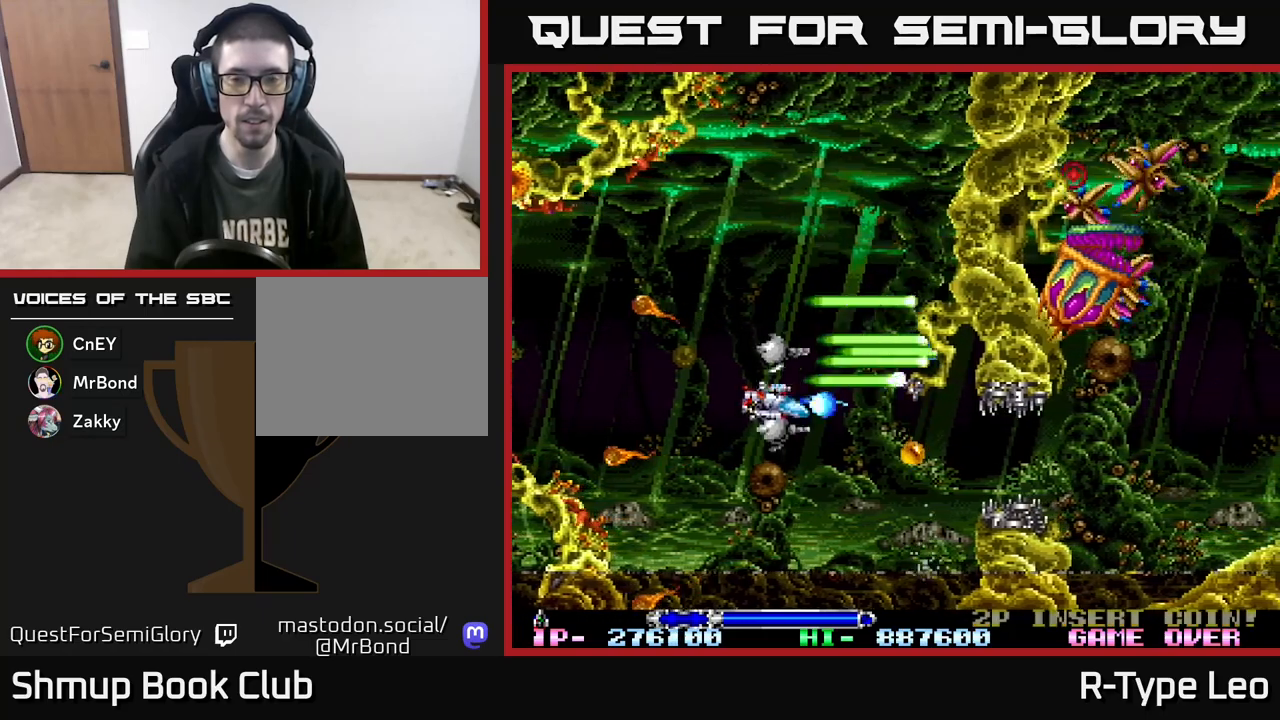
{"buttons": ["R2", "DPAD_RIGHT"], "events": [[133, "DPAD_DOWN", "up"], [433, "DPAD_RIGHT", "down"]]}
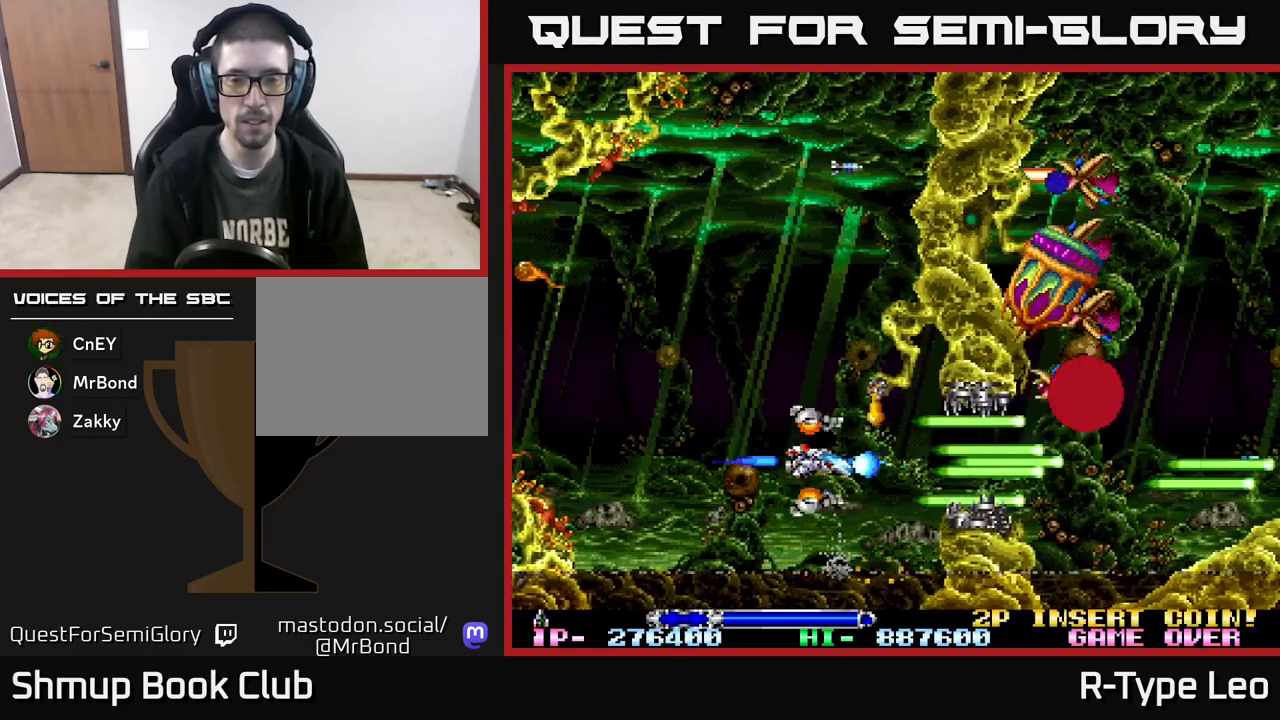
{"buttons": ["R2"], "events": [[250, "DPAD_RIGHT", "up"], [250, "X", "down"], [333, "X", "up"]]}
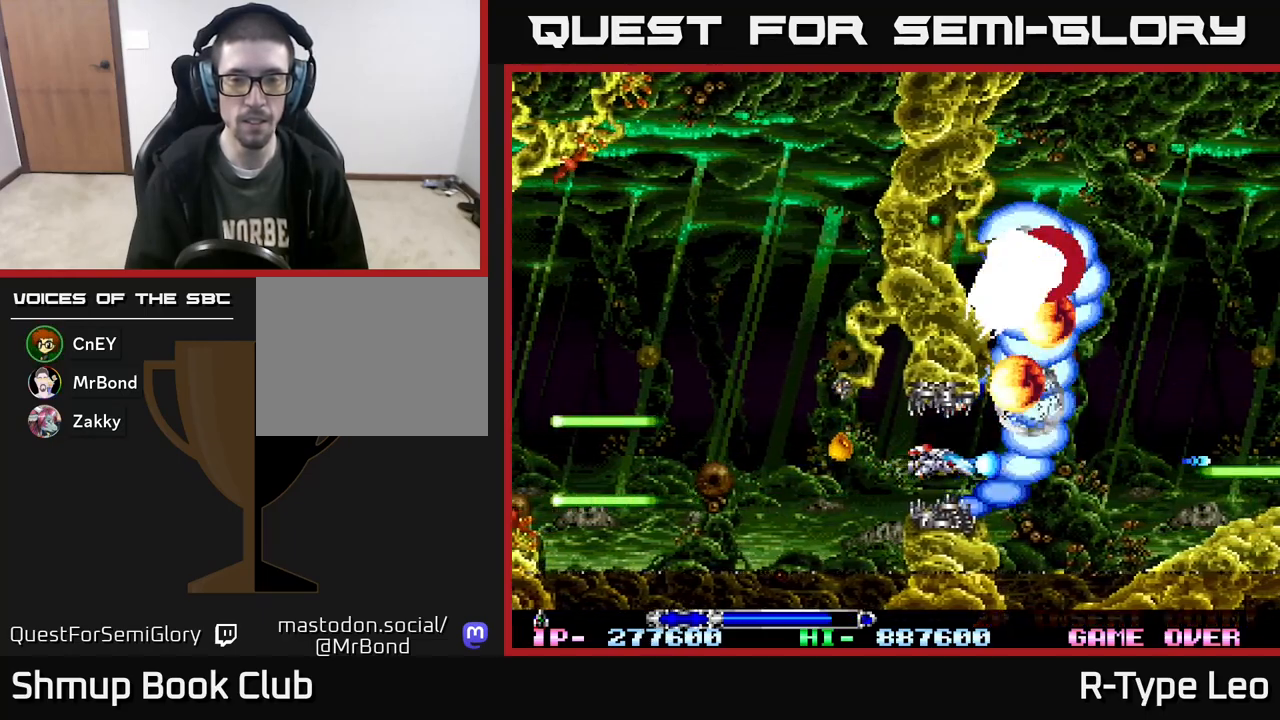
{"buttons": ["R2"], "events": [[17, "DPAD_LEFT", "down"], [117, "DPAD_LEFT", "up"]]}
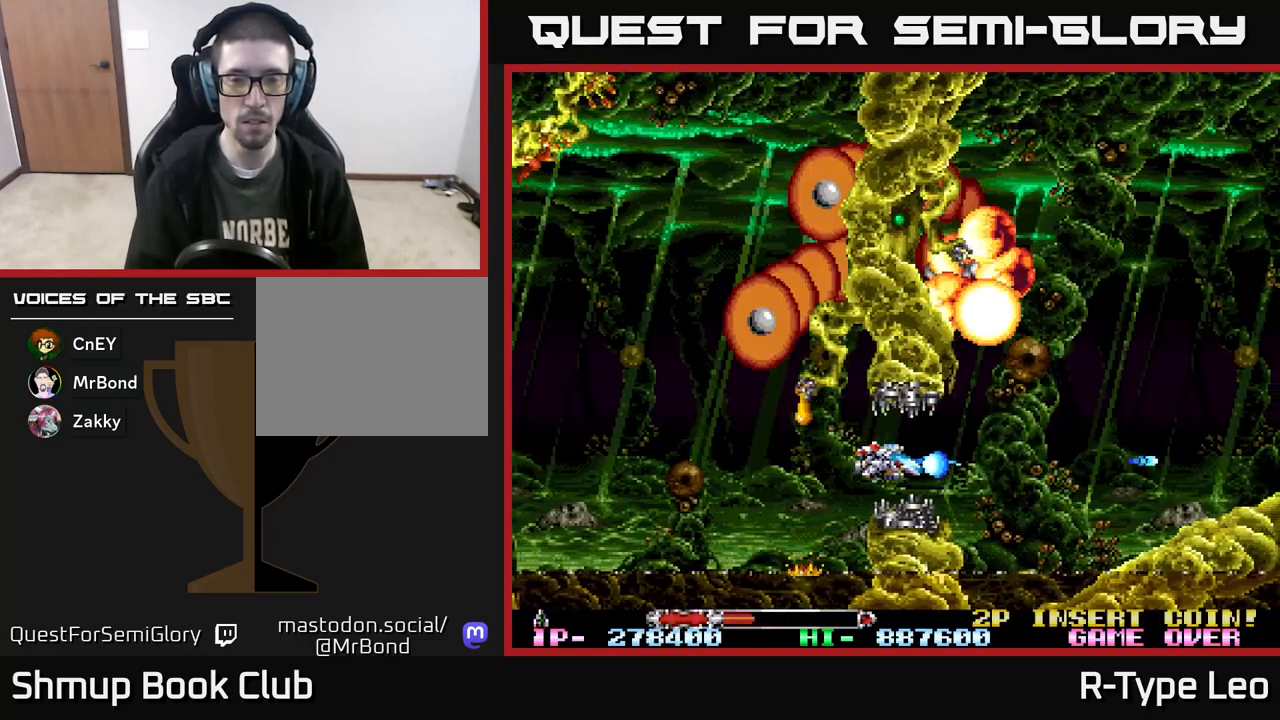
{"buttons": ["R2", "DPAD_RIGHT"], "events": [[83, "X", "down"], [200, "X", "up"], [250, "DPAD_RIGHT", "down"]]}
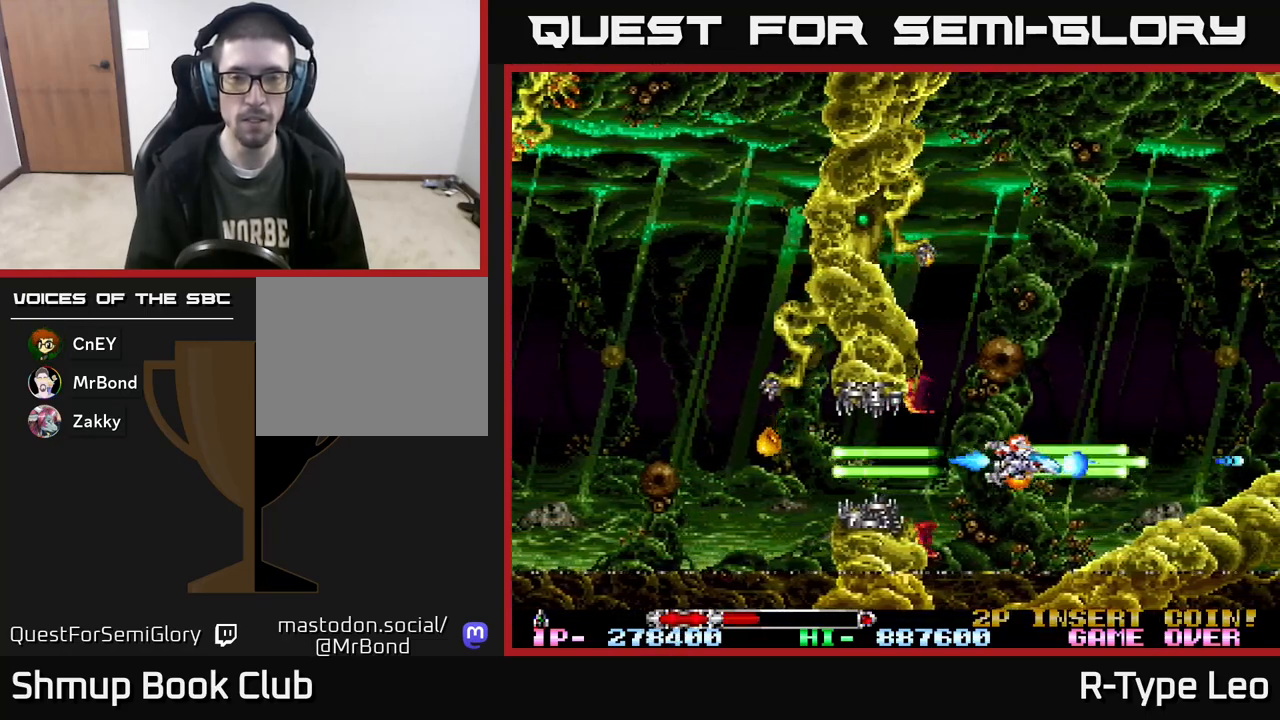
{"buttons": ["R2", "DPAD_UP"], "events": [[117, "DPAD_RIGHT", "up"], [150, "DPAD_UP", "down"]]}
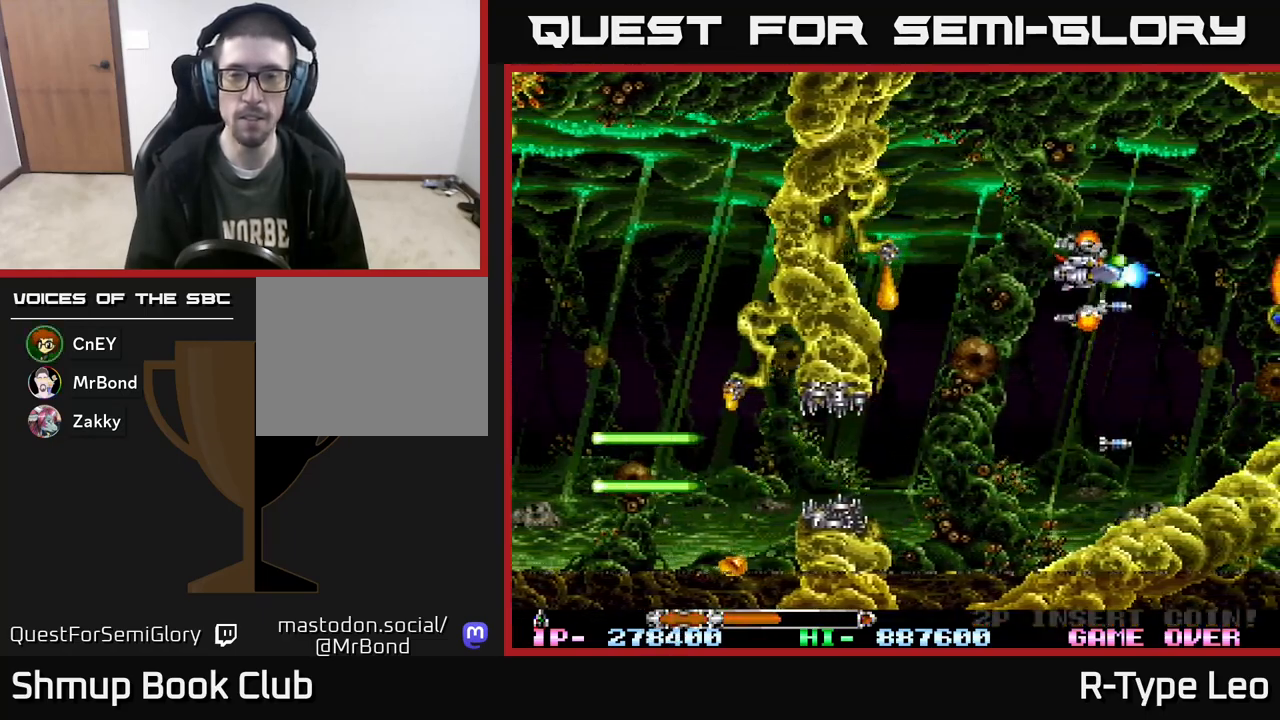
{"buttons": ["R2"], "events": [[17, "DPAD_LEFT", "down"], [133, "DPAD_UP", "up"], [217, "DPAD_LEFT", "up"], [250, "DPAD_DOWN", "down"], [283, "DPAD_RIGHT", "down"], [367, "DPAD_RIGHT", "up"], [483, "DPAD_DOWN", "up"]]}
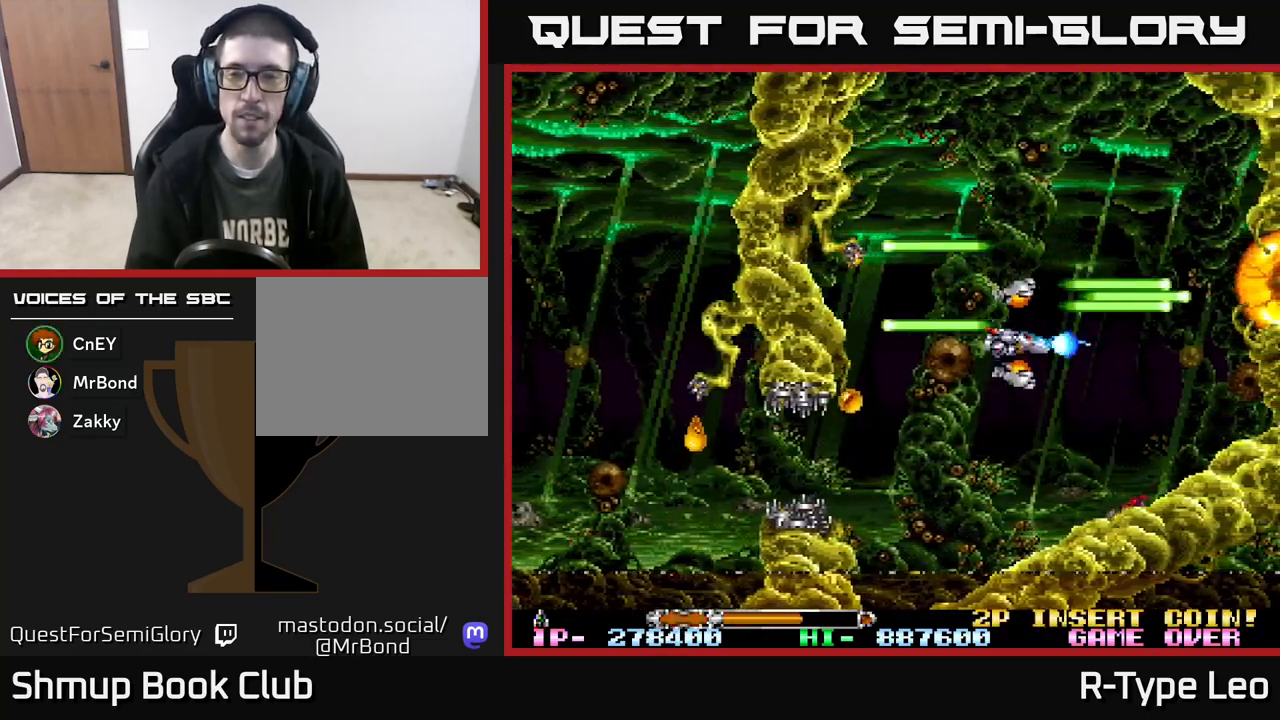
{"buttons": ["R2"], "events": [[150, "DPAD_UP", "down"], [267, "DPAD_UP", "up"]]}
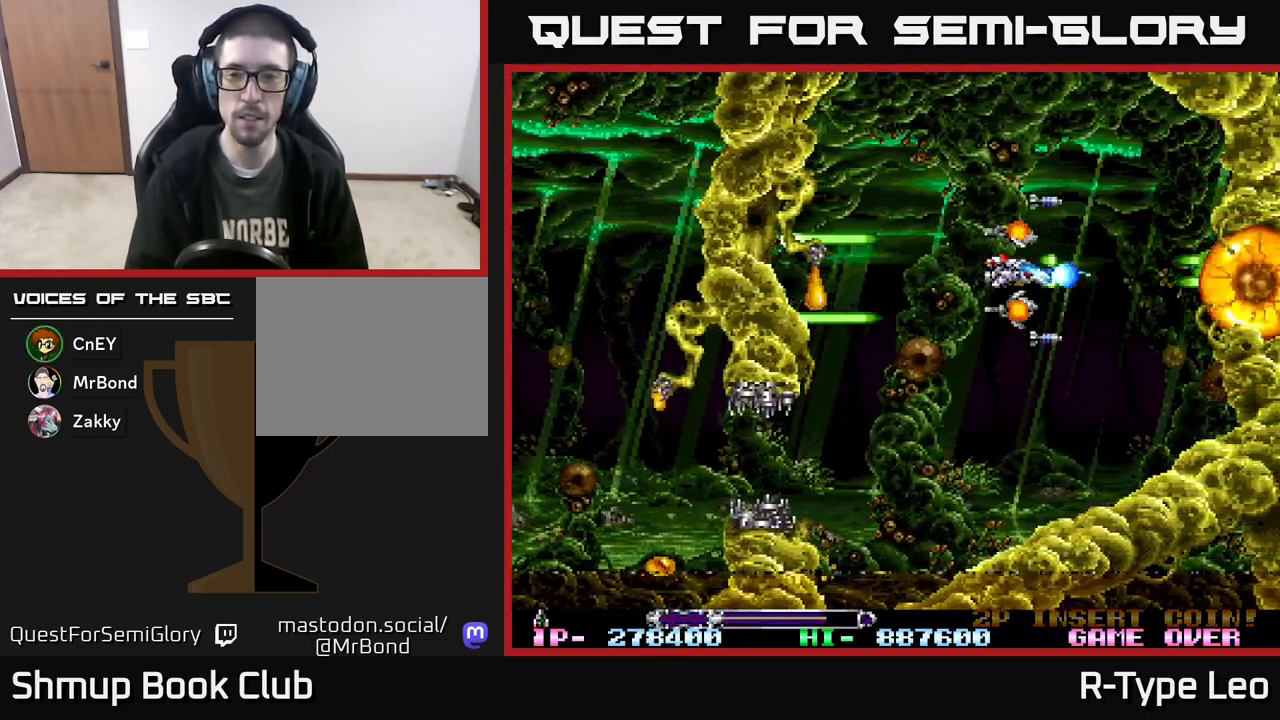
{"buttons": ["R2", "DPAD_LEFT"], "events": [[450, "DPAD_LEFT", "down"]]}
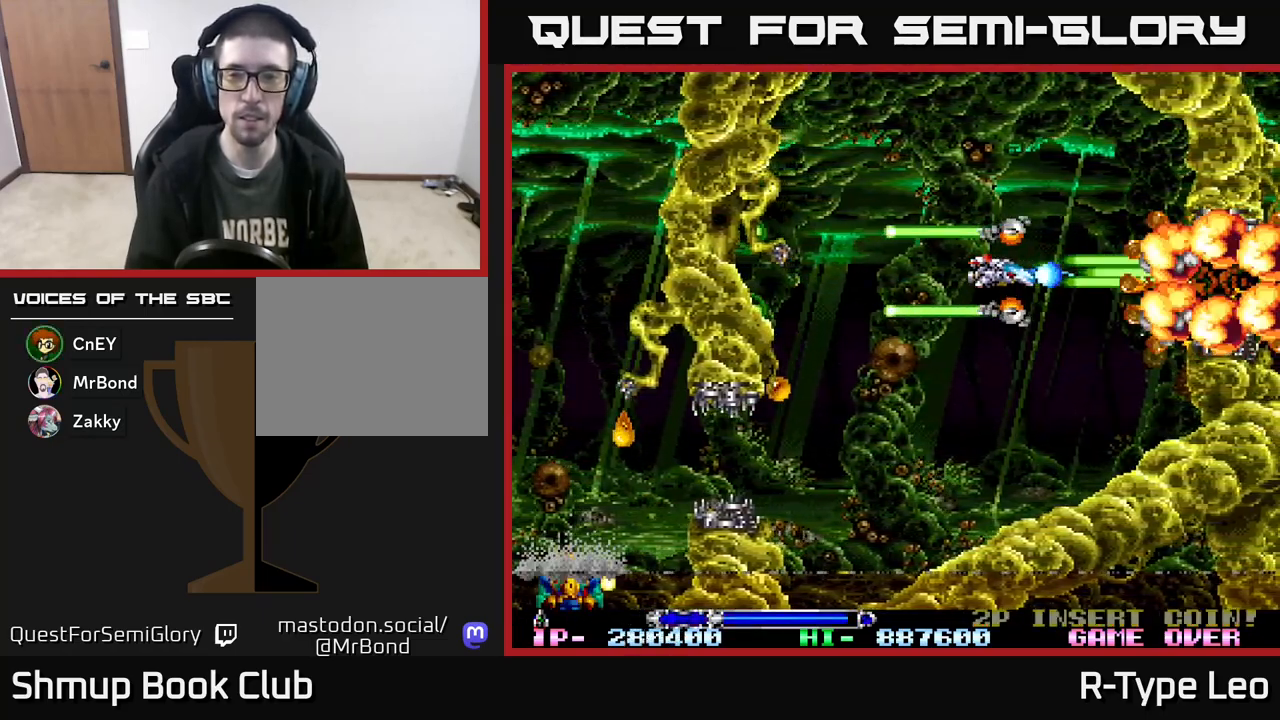
{"buttons": ["R2"], "events": [[117, "DPAD_LEFT", "up"], [267, "DPAD_LEFT", "down"], [400, "DPAD_LEFT", "up"]]}
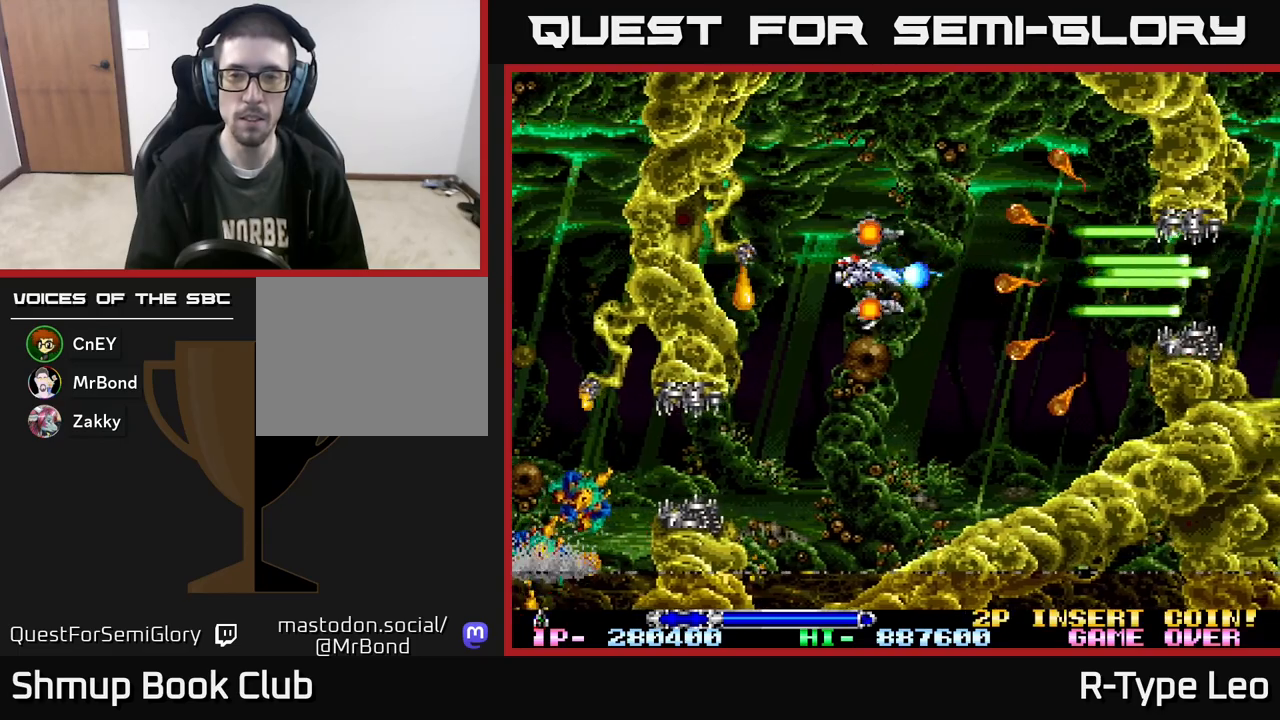
{"buttons": ["R2"], "events": [[33, "DPAD_UP", "down"], [150, "DPAD_UP", "up"], [433, "DPAD_DOWN", "down"], [500, "DPAD_DOWN", "up"]]}
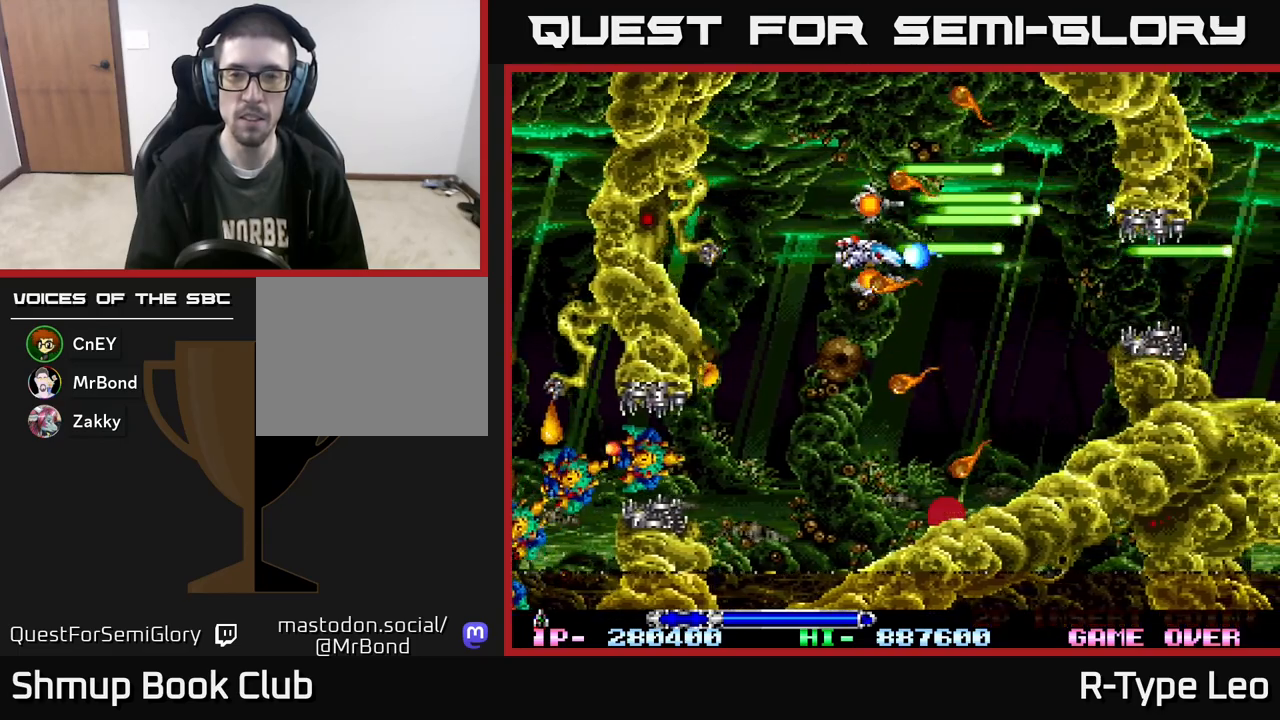
{"buttons": ["X", "R2", "DPAD_RIGHT"], "events": [[367, "DPAD_RIGHT", "down"], [500, "X", "down"]]}
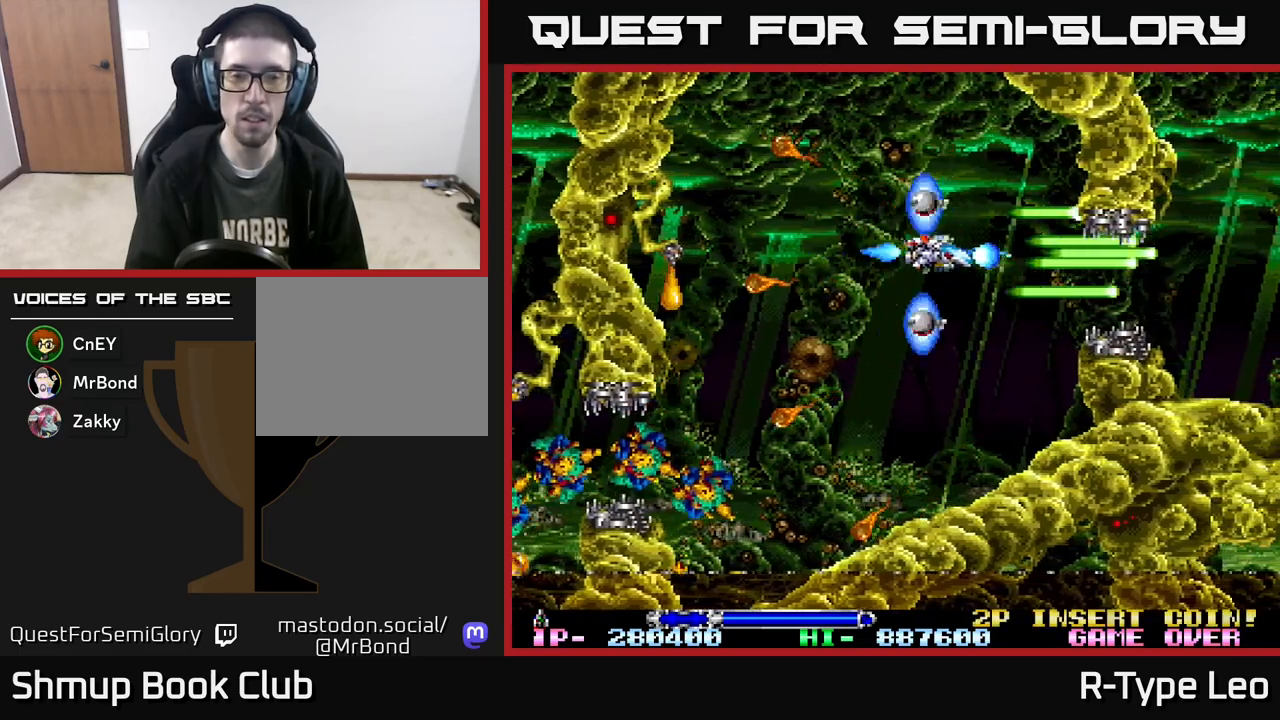
{"buttons": ["R2"], "events": [[100, "DPAD_RIGHT", "up"], [100, "X", "up"], [233, "DPAD_LEFT", "down"], [350, "DPAD_LEFT", "up"]]}
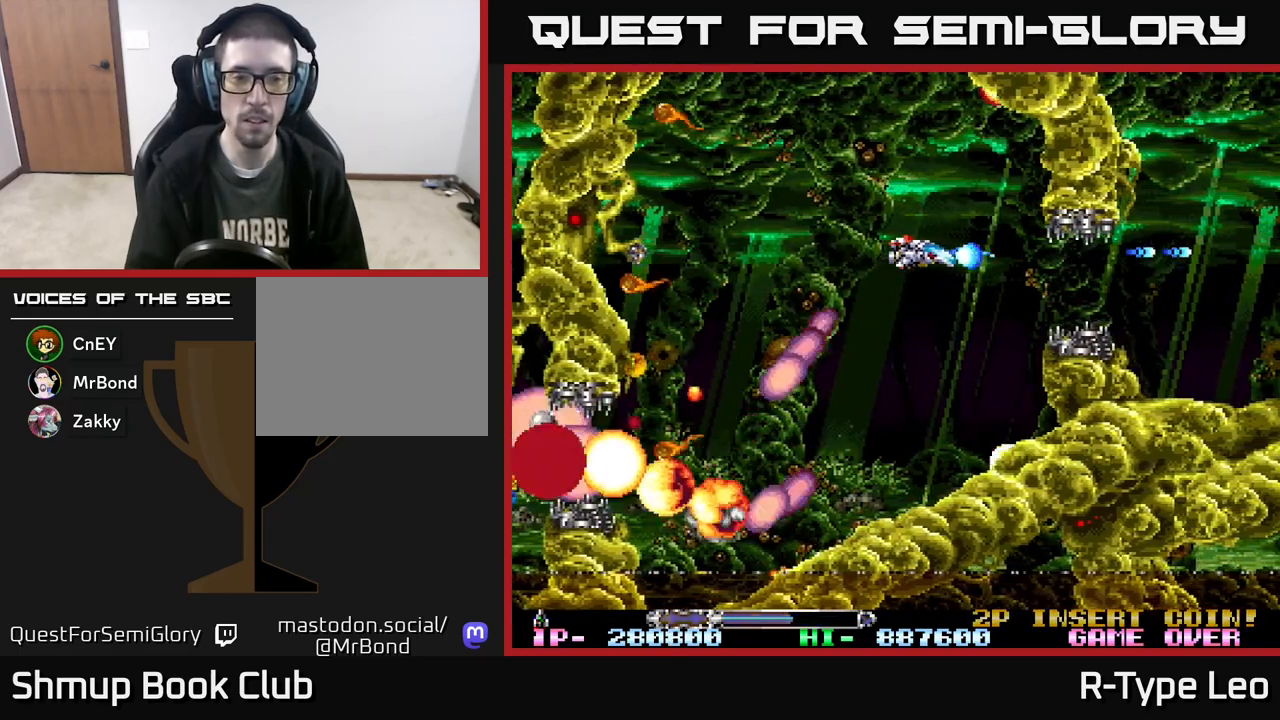
{"buttons": ["X", "R2", "DPAD_UP", "DPAD_LEFT"], "events": [[267, "DPAD_LEFT", "down"], [300, "DPAD_UP", "down"], [367, "X", "down"]]}
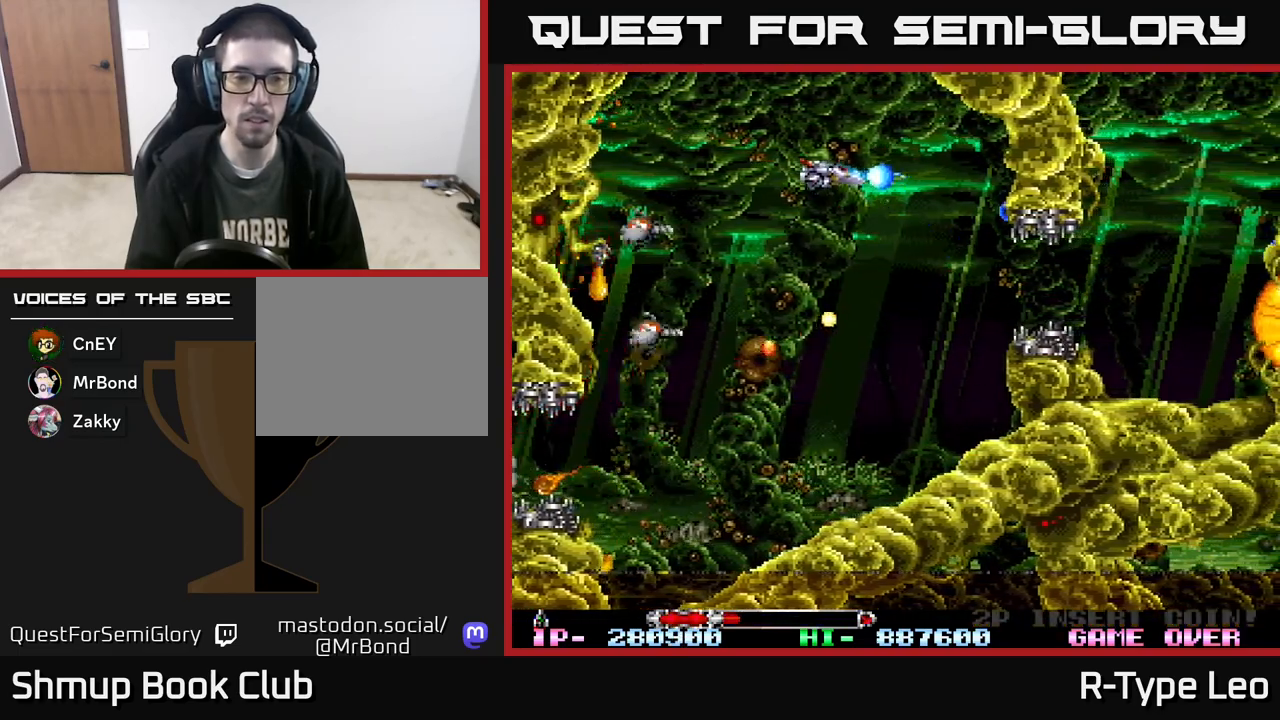
{"buttons": ["R2"], "events": [[17, "DPAD_UP", "up"], [17, "X", "up"], [133, "DPAD_LEFT", "up"]]}
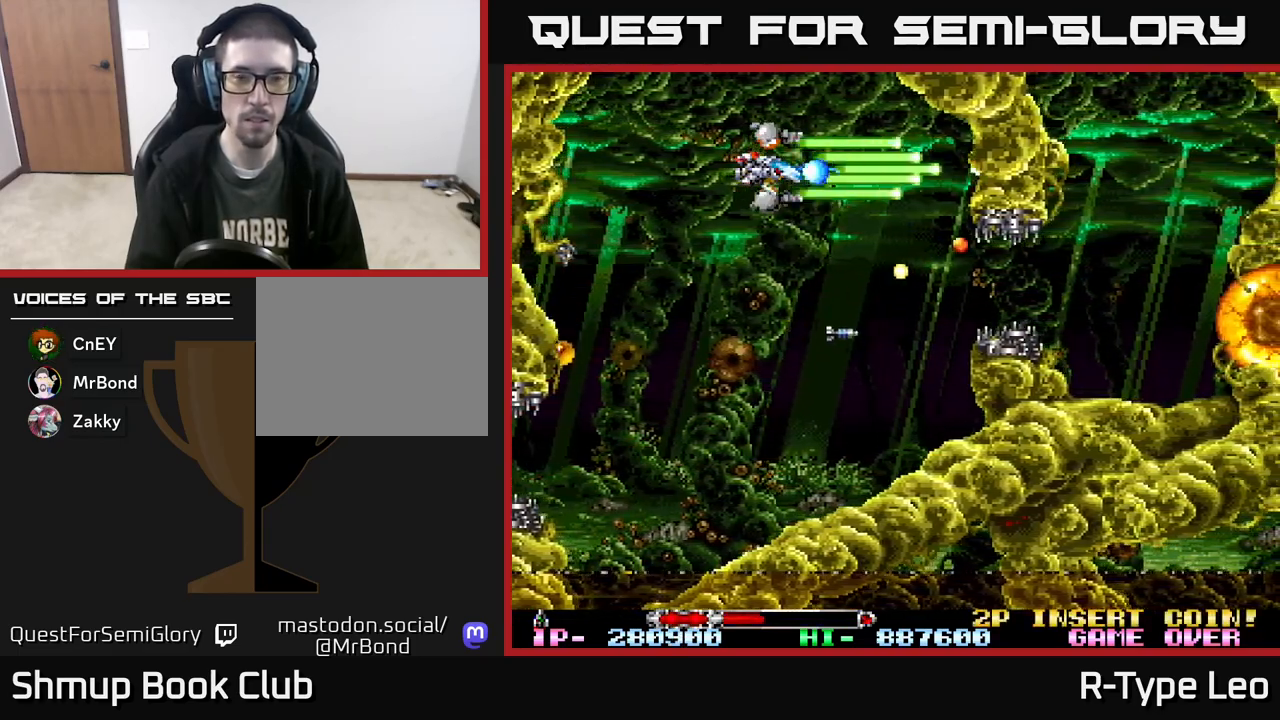
{"buttons": ["R2"], "events": [[33, "DPAD_DOWN", "down"], [33, "DPAD_LEFT", "down"], [67, "DPAD_LEFT", "up"], [283, "DPAD_RIGHT", "down"], [333, "DPAD_DOWN", "up"], [450, "DPAD_RIGHT", "up"]]}
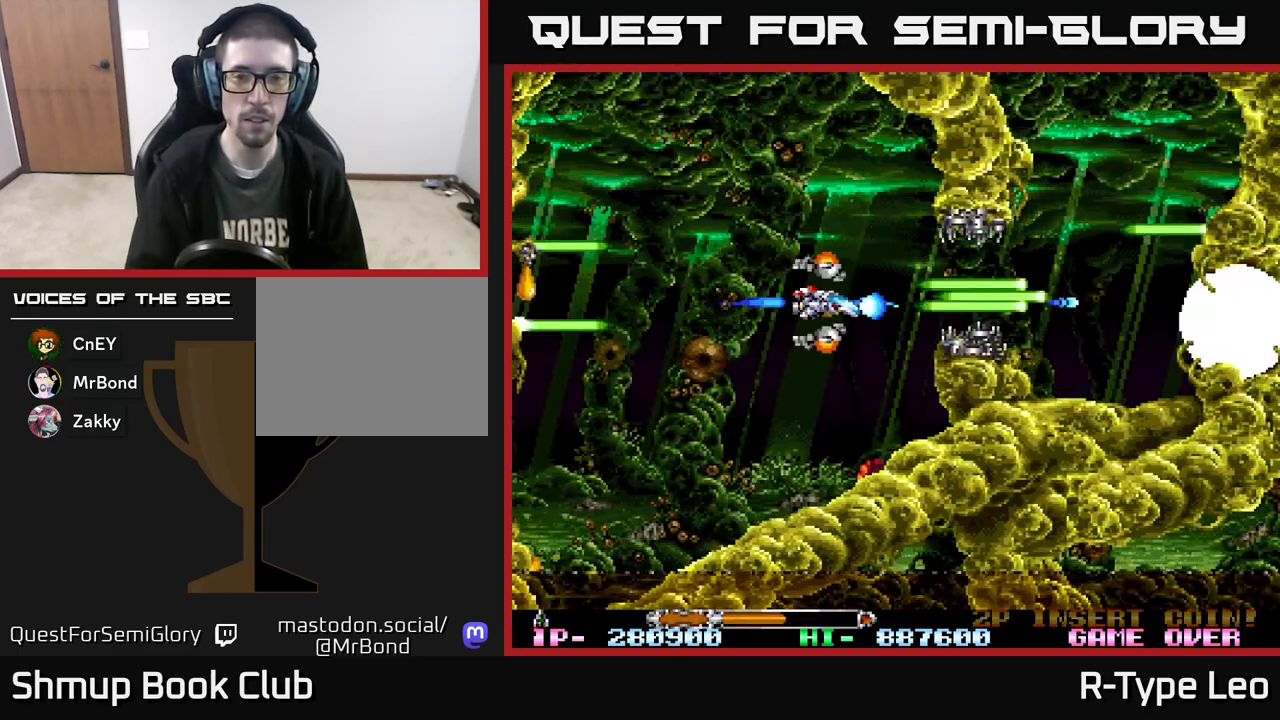
{"buttons": ["R2"], "events": []}
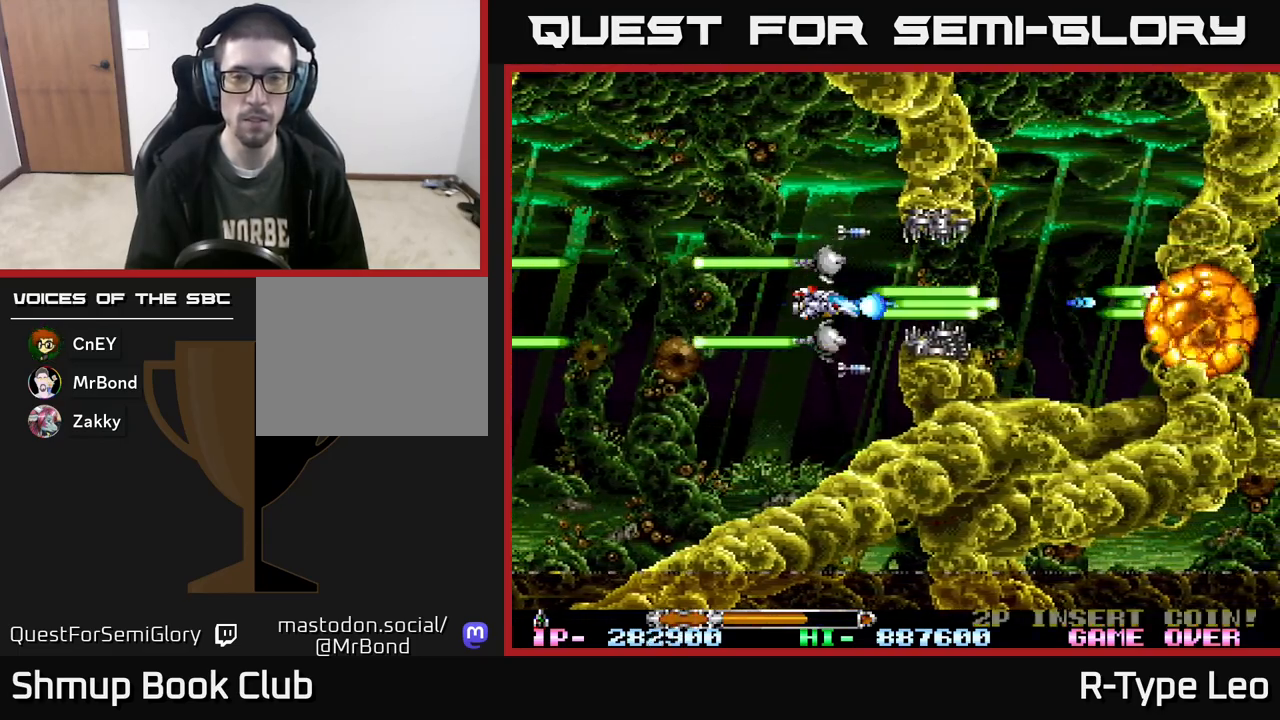
{"buttons": ["R2"], "events": [[267, "DPAD_LEFT", "down"], [400, "DPAD_LEFT", "up"]]}
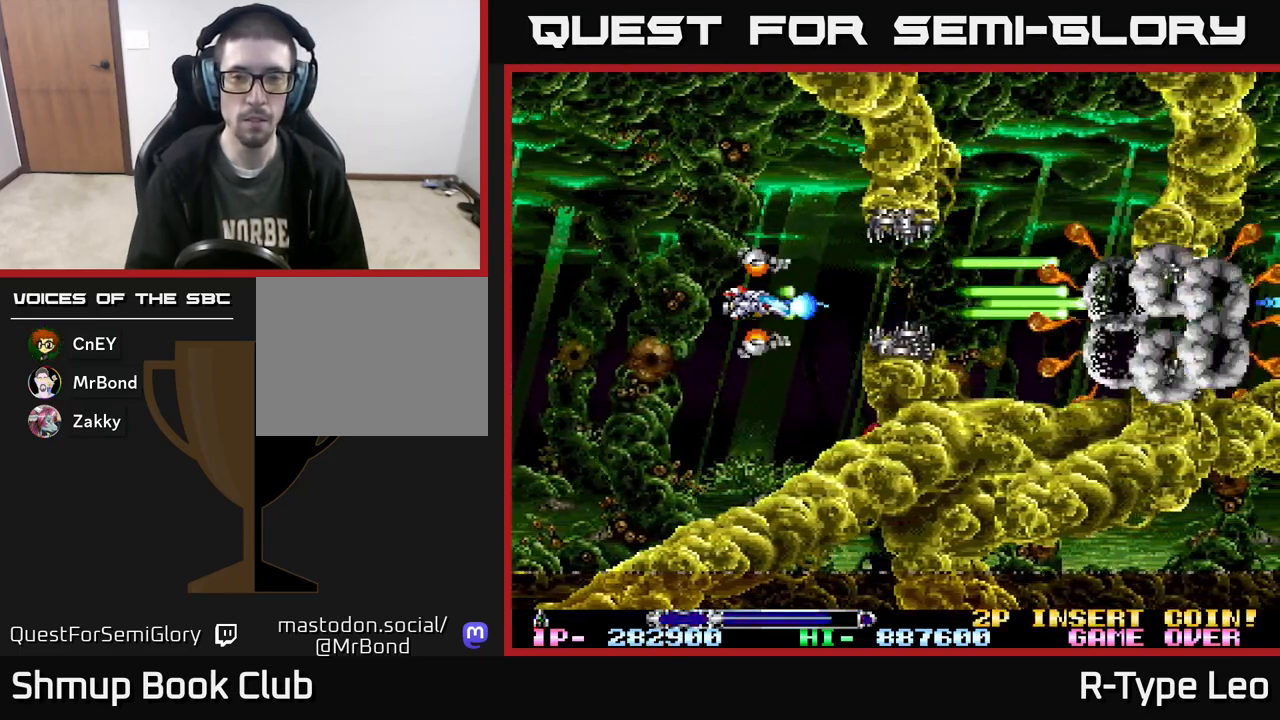
{"buttons": ["R2"], "events": [[83, "DPAD_UP", "down"], [133, "DPAD_UP", "up"]]}
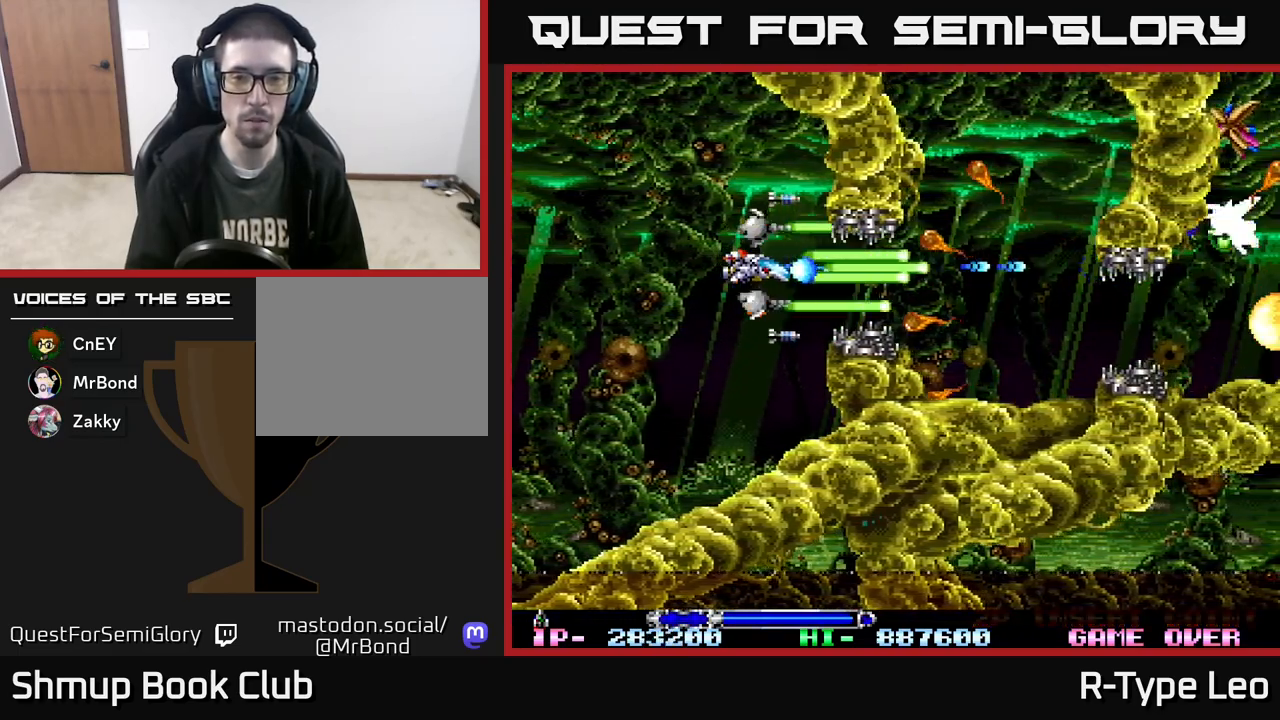
{"buttons": ["R2"], "events": [[17, "DPAD_RIGHT", "down"], [400, "DPAD_DOWN", "down"], [450, "DPAD_RIGHT", "up"], [500, "DPAD_DOWN", "up"]]}
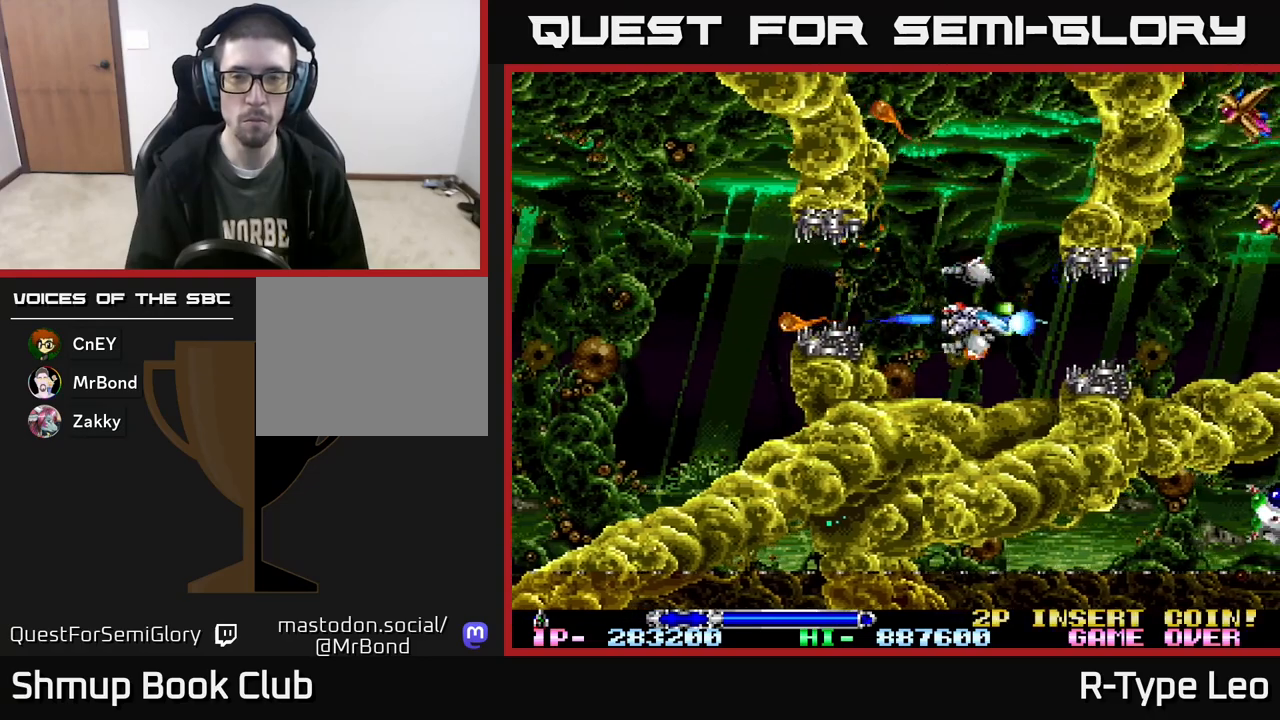
{"buttons": ["R2"], "events": [[17, "DPAD_LEFT", "down"], [83, "DPAD_LEFT", "up"], [183, "X", "down"], [267, "X", "up"]]}